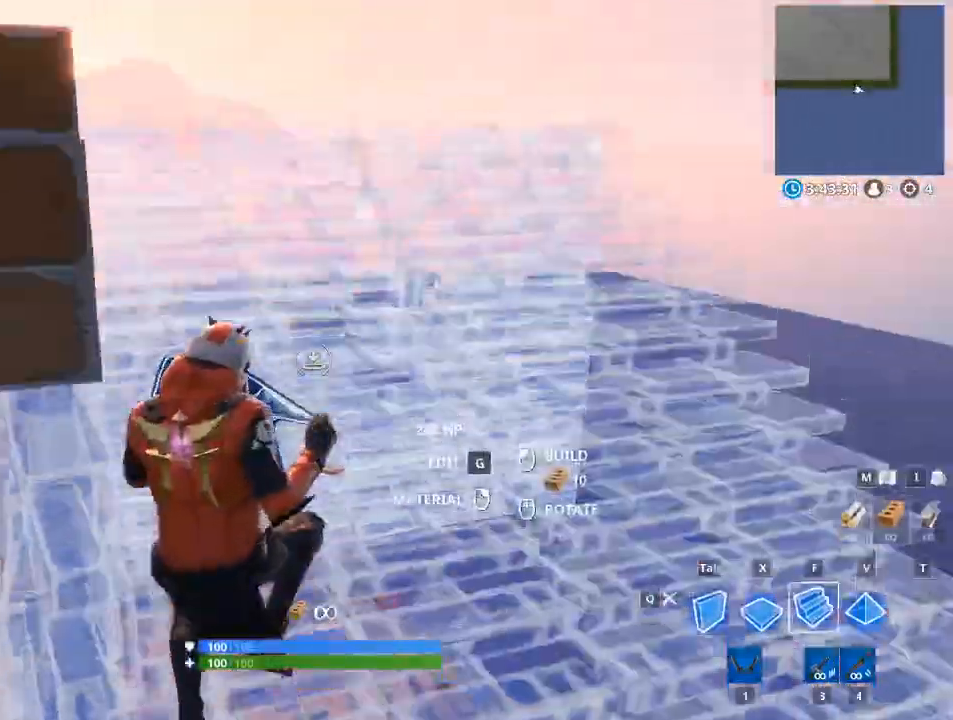
Gameplay with keyboard and mouse; each line is a JSON object with the keys and mouse buttons held at the frame after it. "events" lists presses ("down") and releases ("up") of "1", "2", "3", "4", "5", "a", "alt", "c", "caps_lock", "ctrl", "d", "e", "f", "g", "q", "r", "s", "shift", "space", "t", "tab", "v", "w", "x", "z", "mouse_left", "mouse_wheel" and "mouse_right" between this image and that frame as [ms after this image, input, new state], when the widget could be followed in between. "mouse_left", "mouse_wheel", "mouse_right" = the "left", "wheel", "right" buttons of the "mouse" list. No other keys are recorded. "wheel" means that the mouse wheel is clicked or scrolled. "mouse_move" is the direction in which the mouse moves at that frame (one of eight, or "still"), when it could be read.
{"keys": ["w"], "mouse": [], "mouse_move": "still", "events": [[50, "w", "down"], [133, "space", "up"], [183, "f", "up"], [417, "mouse_left", "up"]]}
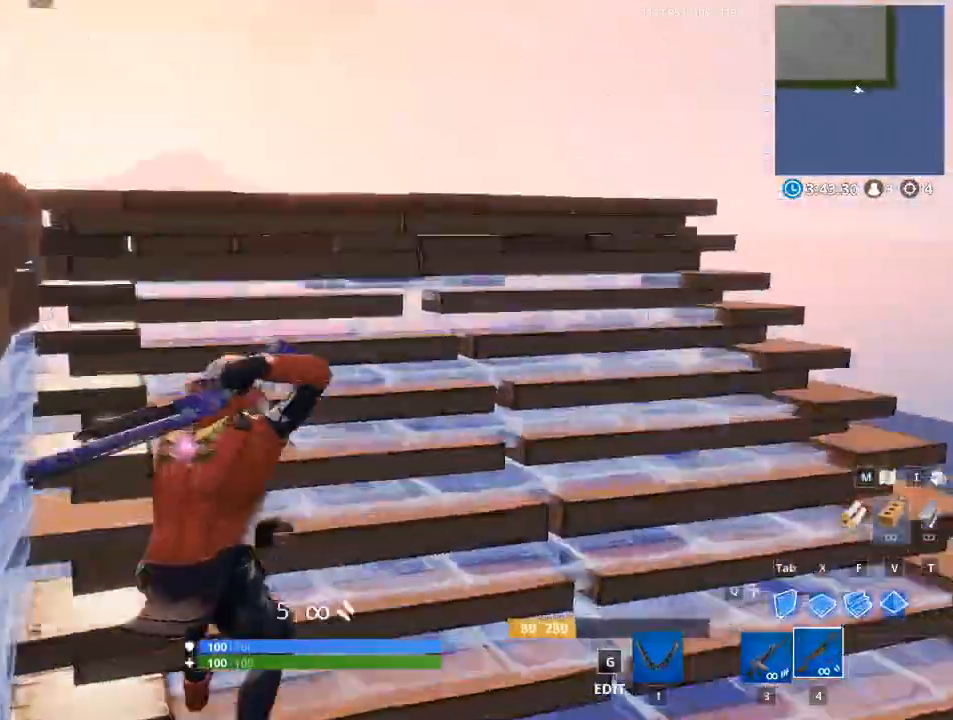
{"keys": ["f", "w"], "mouse": ["left"], "mouse_move": "left", "events": [[200, "x", "down"], [334, "mouse_left", "down"], [334, "x", "up"], [434, "f", "down"]]}
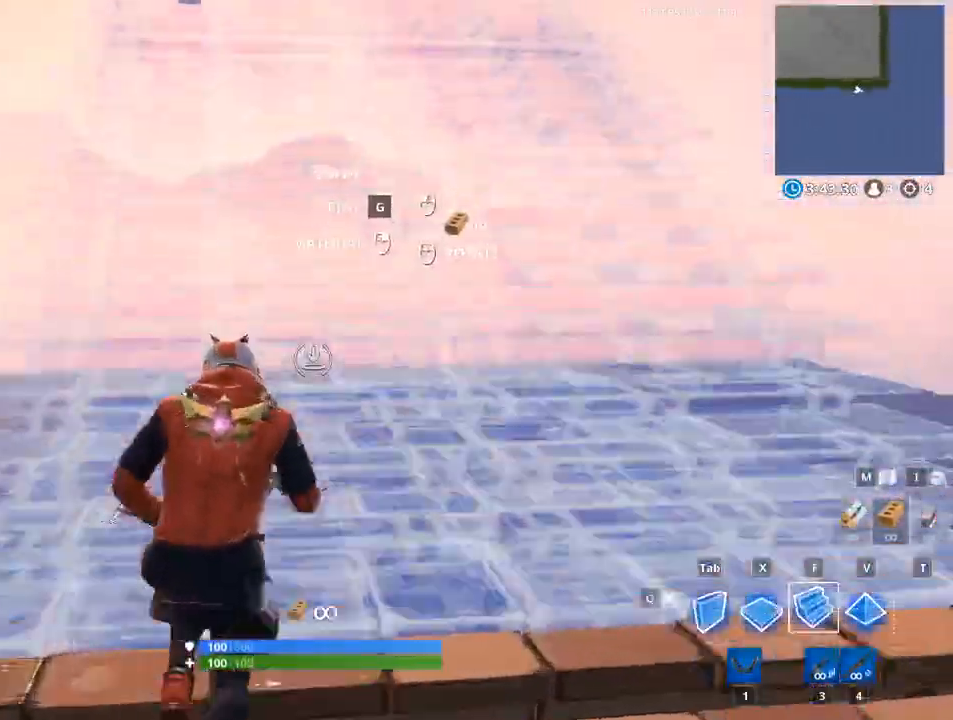
{"keys": ["a", "space", "w"], "mouse": ["left"], "mouse_move": "up-left", "events": [[33, "tab", "down"], [117, "f", "up"], [400, "tab", "up"], [450, "space", "down"], [500, "a", "down"]]}
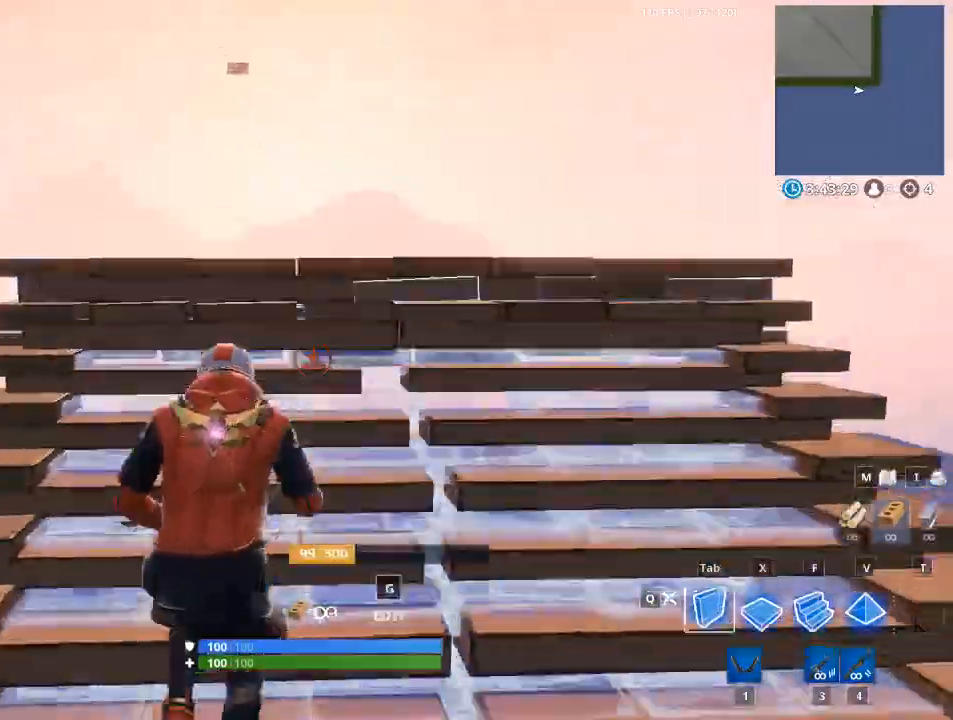
{"keys": ["a", "f"], "mouse": ["left"], "mouse_move": "down", "events": [[84, "w", "up"], [184, "space", "up"], [501, "f", "down"]]}
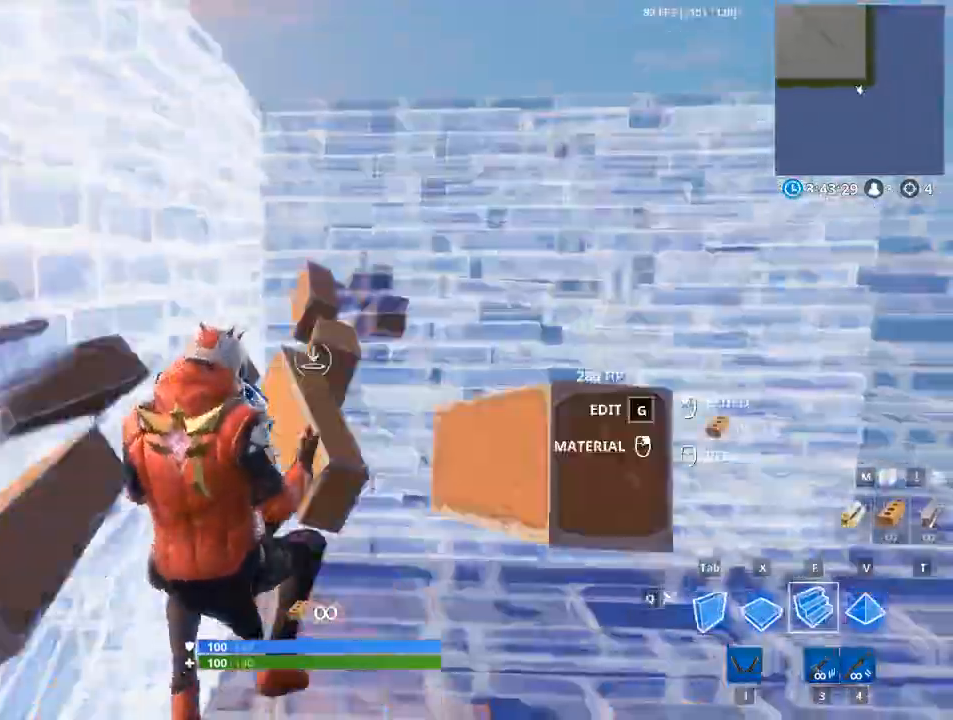
{"keys": ["w"], "mouse": [], "mouse_move": "down-left", "events": [[100, "a", "up"], [100, "w", "down"], [233, "f", "up"], [333, "mouse_left", "up"]]}
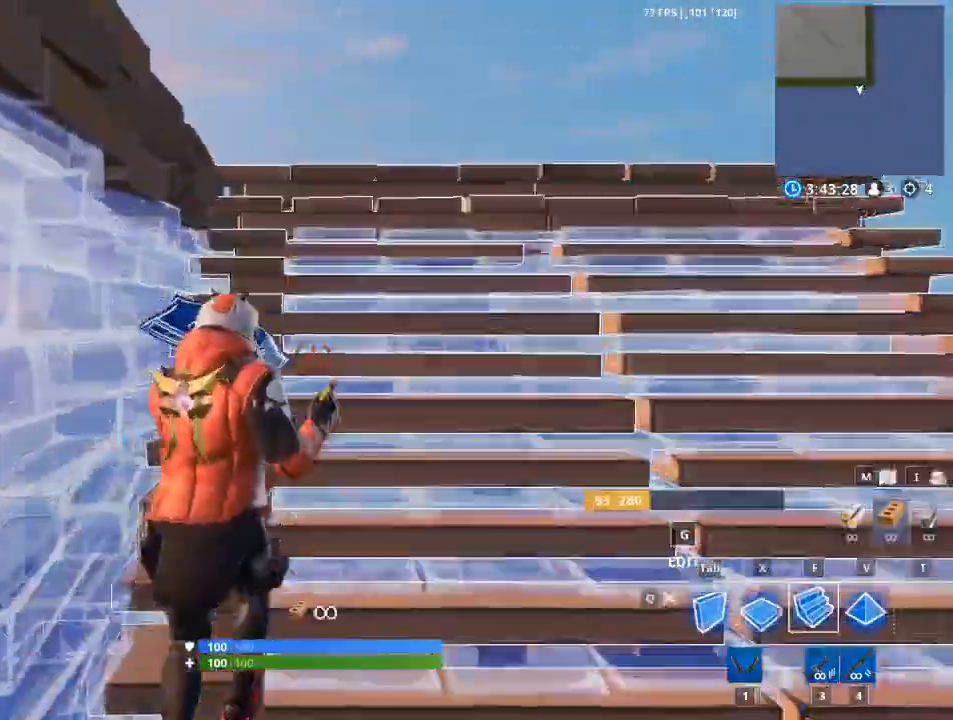
{"keys": ["a"], "mouse": ["left"], "mouse_move": "down", "events": [[267, "mouse_left", "down"], [267, "space", "down"], [267, "tab", "down"], [351, "tab", "up"], [351, "w", "up"], [451, "a", "down"], [484, "space", "up"]]}
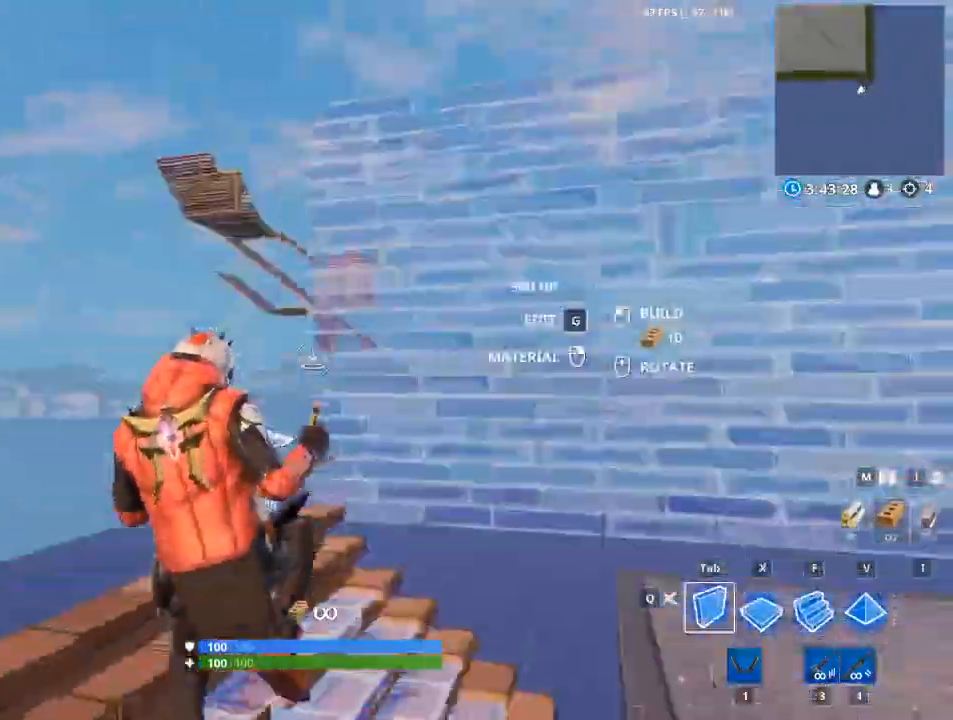
{"keys": ["w"], "mouse": [], "mouse_move": "left", "events": [[183, "f", "down"], [233, "a", "up"], [233, "w", "down"], [367, "f", "up"], [367, "mouse_left", "up"]]}
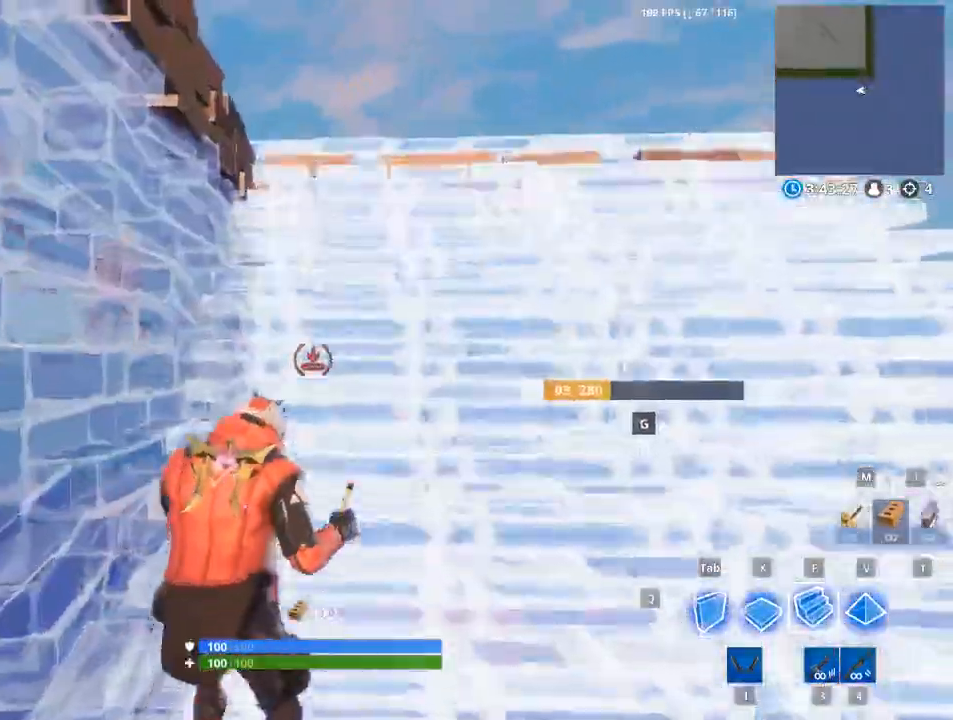
{"keys": ["space"], "mouse": ["left"], "mouse_move": "up", "events": [[284, "tab", "down"], [334, "space", "down"], [384, "mouse_left", "down"], [434, "tab", "up"], [484, "w", "up"]]}
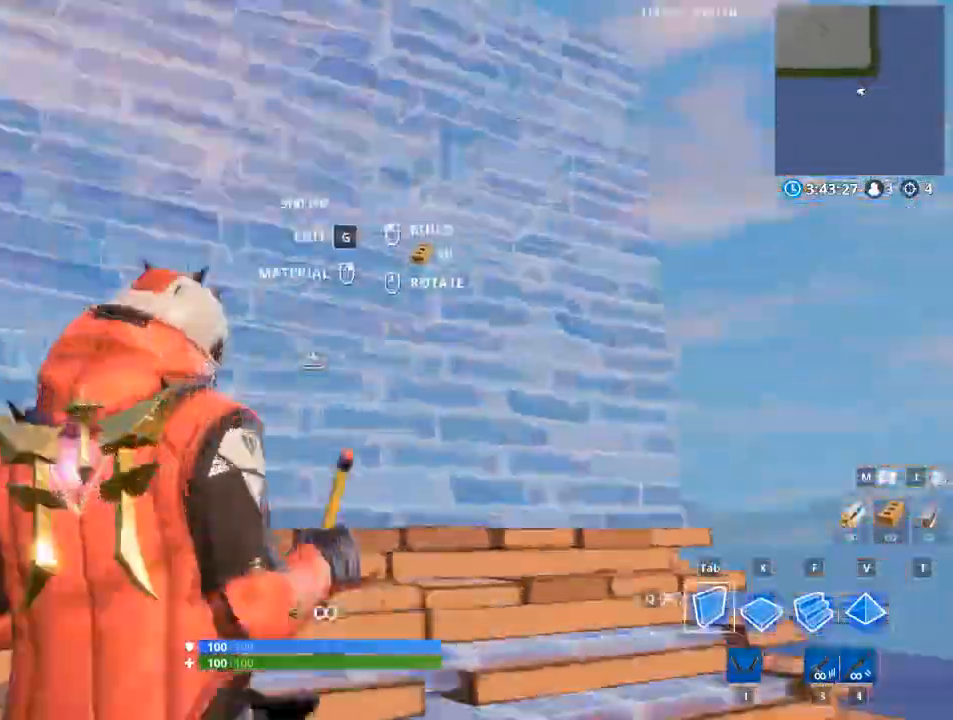
{"keys": ["w"], "mouse": [], "mouse_move": "still", "events": [[16, "a", "down"], [67, "space", "up"], [250, "f", "down"], [350, "w", "down"], [400, "a", "up"], [434, "f", "up"], [484, "mouse_left", "up"]]}
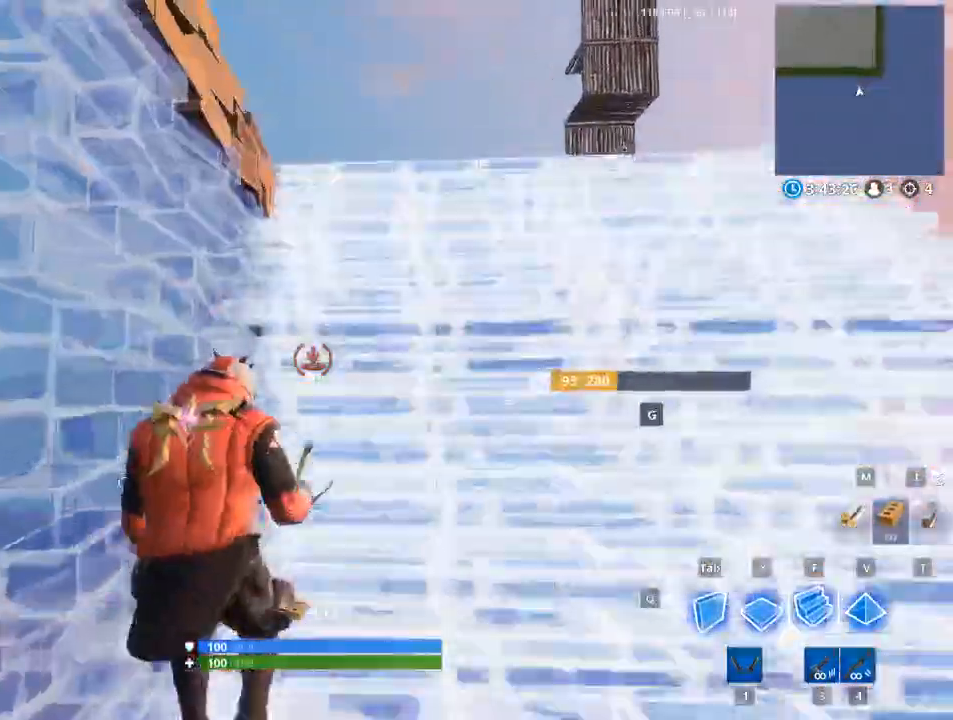
{"keys": ["w", "x"], "mouse": [], "events": [[367, "x", "down"]]}
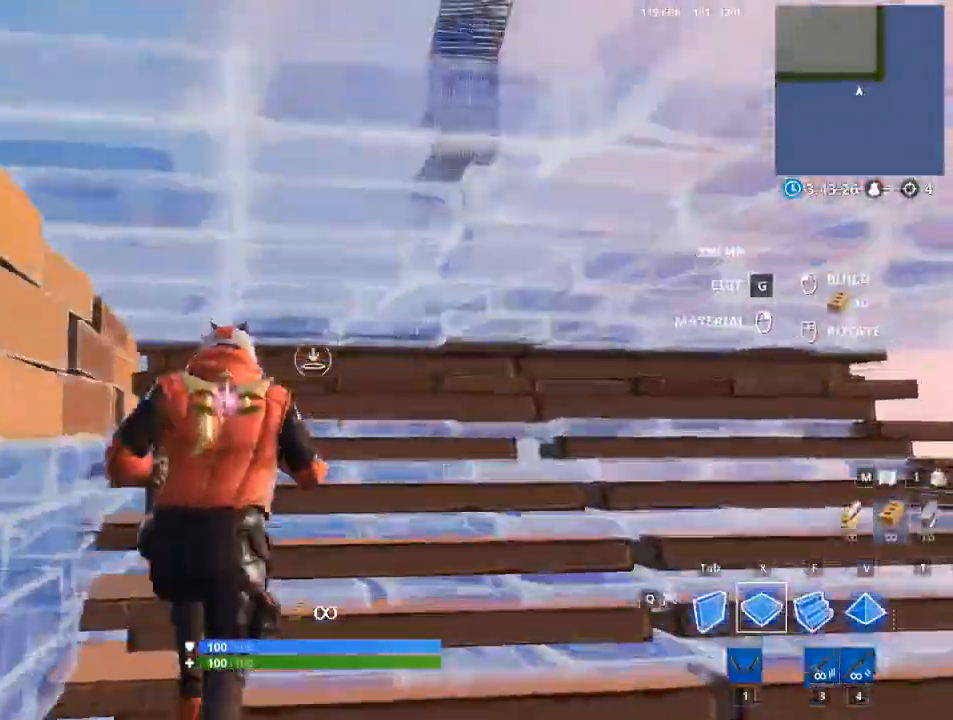
{"keys": ["tab", "w"], "mouse": ["left"], "mouse_move": "down-left", "events": [[50, "x", "up"], [150, "mouse_left", "down"], [200, "f", "down"], [333, "tab", "down"], [434, "f", "up"]]}
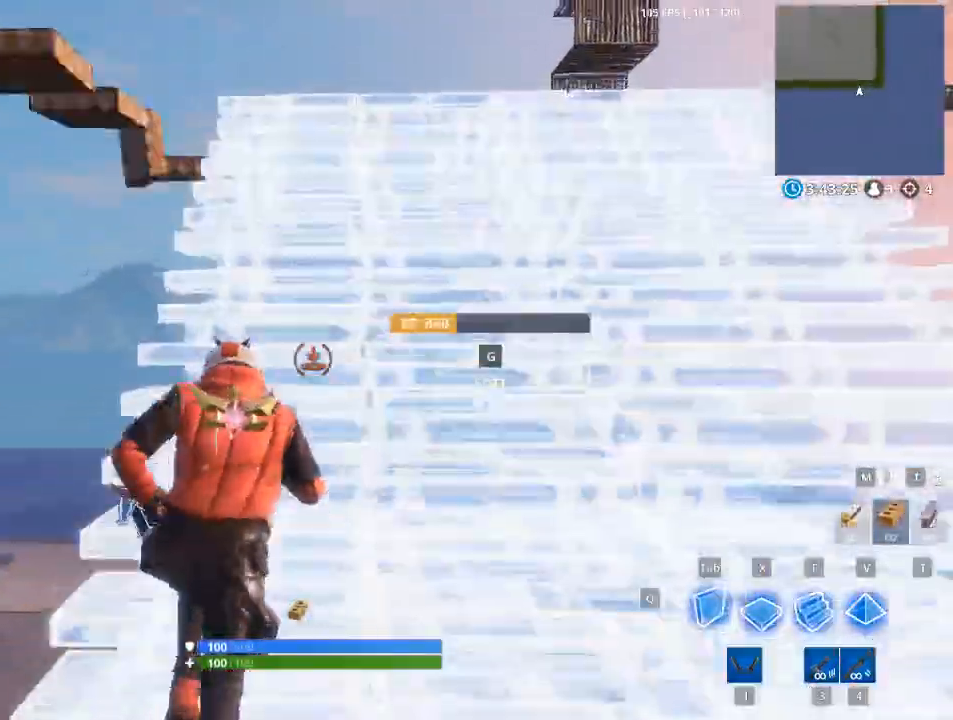
{"keys": ["a", "space", "w"], "mouse": ["left"], "mouse_move": "up-right", "events": [[117, "space", "down"], [167, "tab", "up"], [251, "a", "down"], [251, "space", "up"], [451, "space", "down"]]}
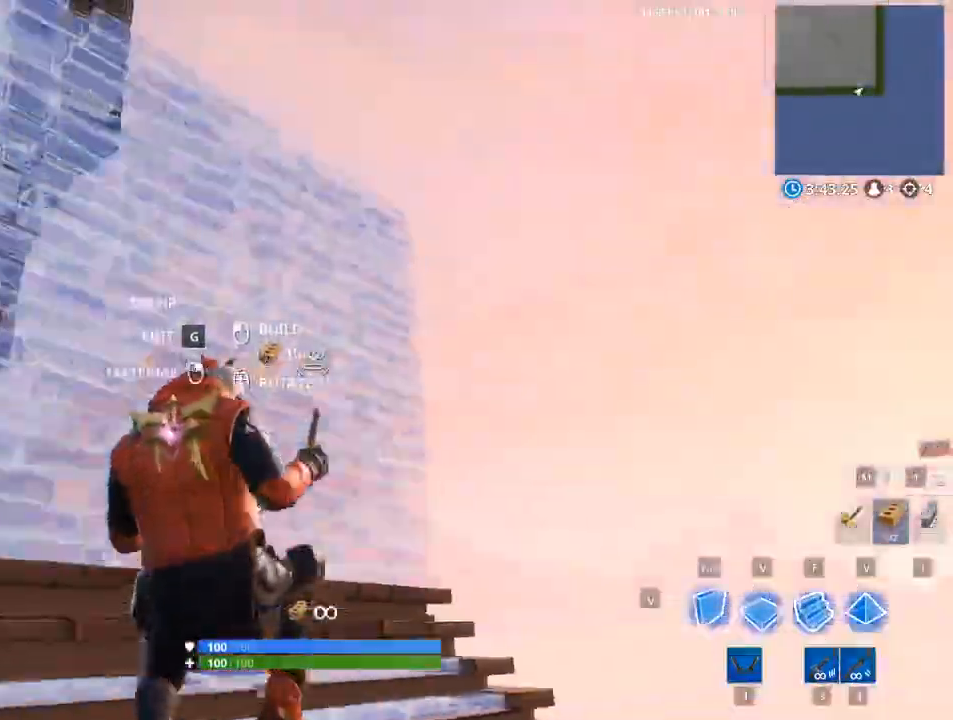
{"keys": [], "mouse": [], "mouse_move": "still", "events": [[83, "a", "up"], [183, "f", "down"], [267, "space", "up"], [350, "f", "up"], [467, "w", "up"], [500, "mouse_left", "up"]]}
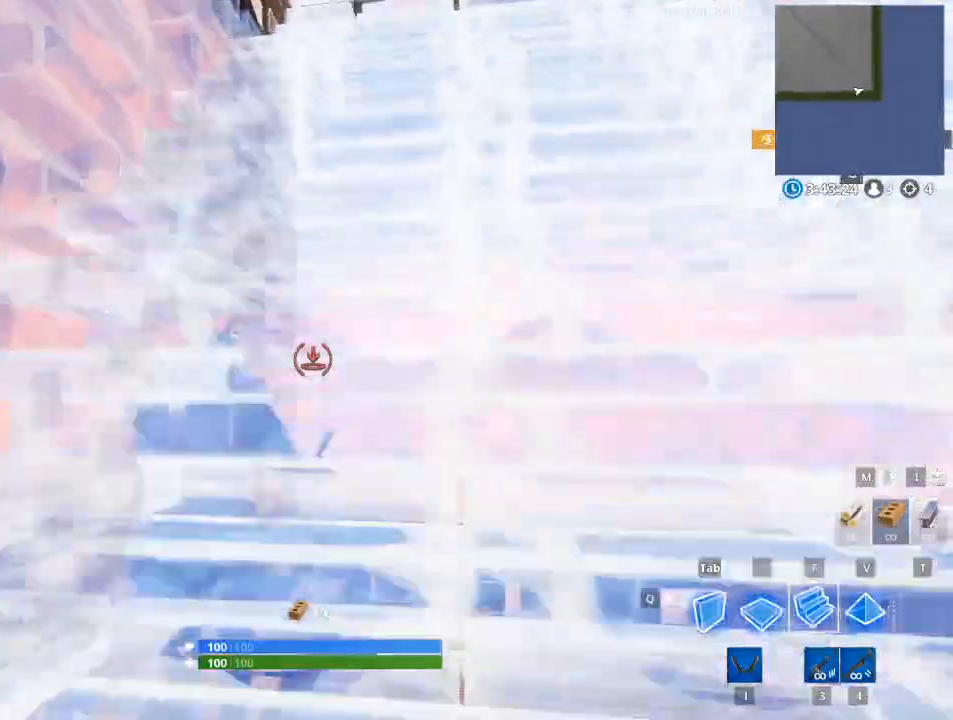
{"keys": ["a", "x"], "mouse": [], "mouse_move": "down-right", "events": [[334, "a", "down"], [417, "x", "down"]]}
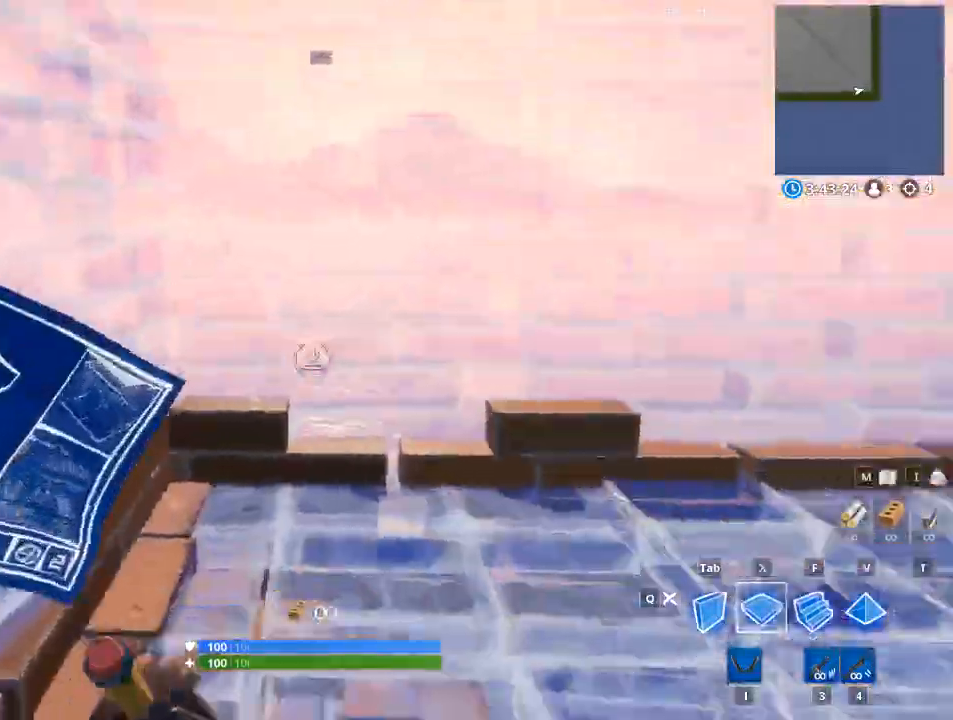
{"keys": ["w"], "mouse": ["left"], "mouse_move": "up", "events": [[67, "a", "up"], [200, "mouse_left", "down"], [350, "d", "down"], [350, "f", "down"], [350, "x", "up"], [383, "d", "up"], [434, "f", "up"], [484, "w", "down"]]}
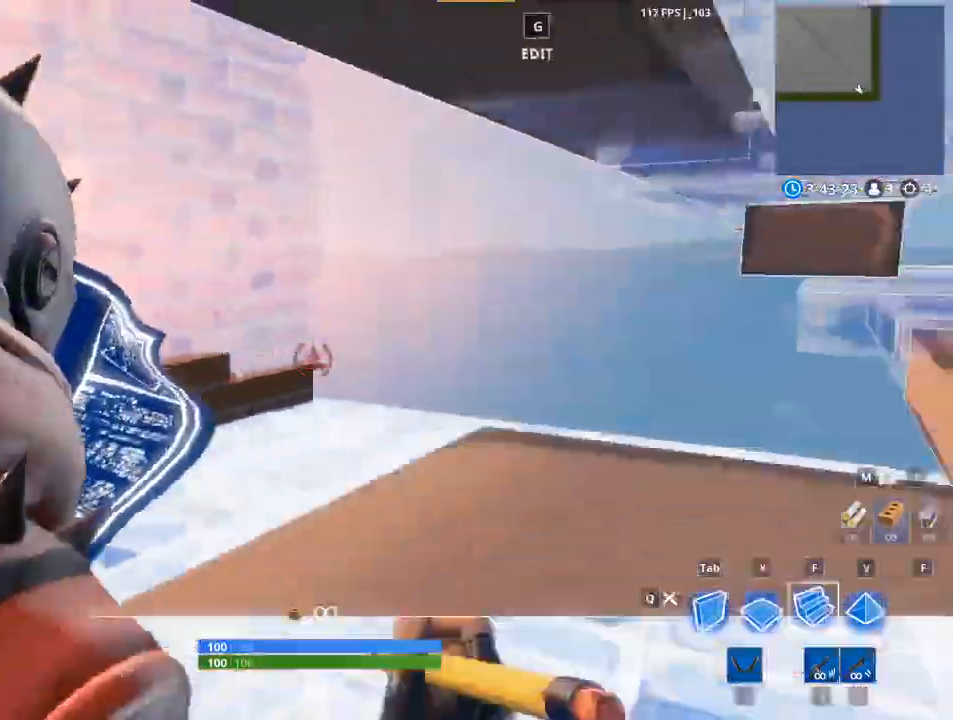
{"keys": ["a", "w"], "mouse": ["left"], "mouse_move": "up", "events": [[217, "a", "down"]]}
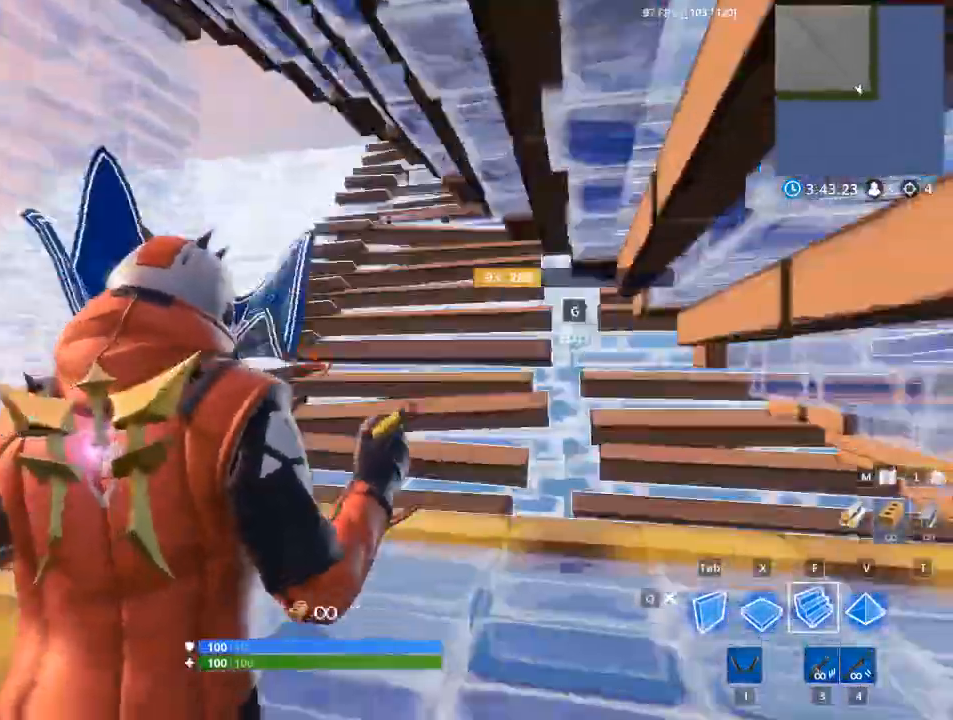
{"keys": ["w"], "mouse": ["left"], "mouse_move": "still", "events": [[283, "a", "up"]]}
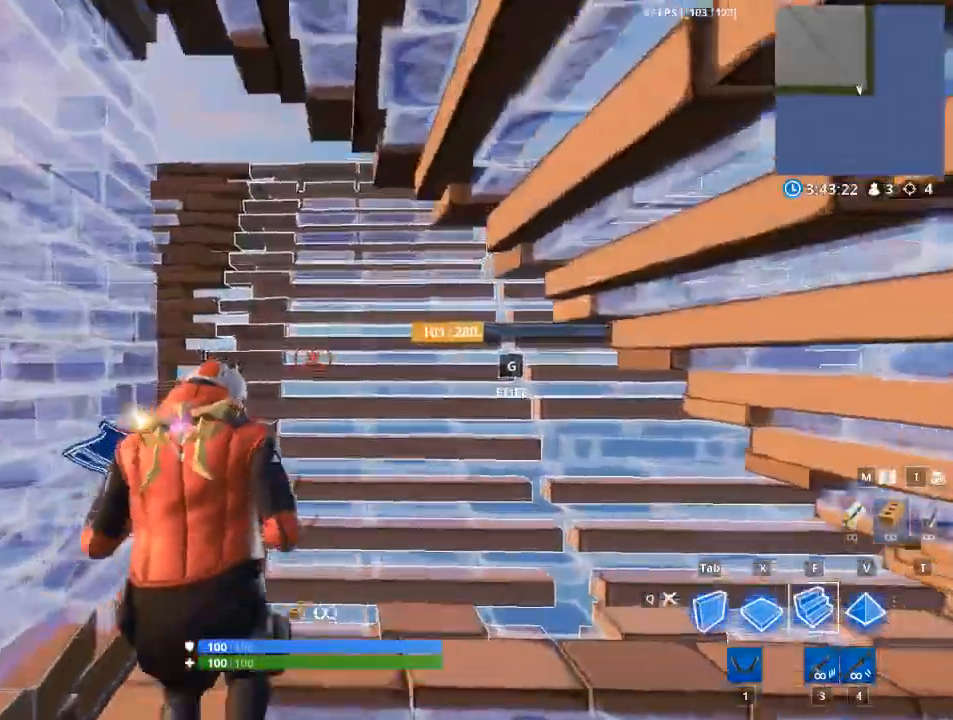
{"keys": ["tab", "w"], "mouse": ["left"], "mouse_move": "still", "events": [[434, "tab", "down"]]}
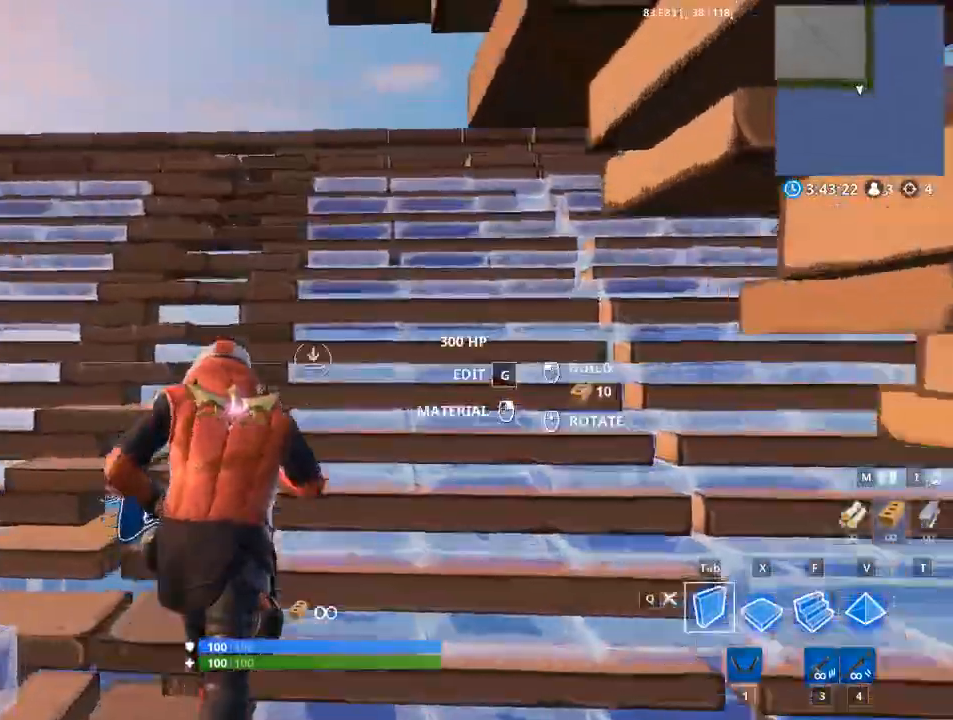
{"keys": ["a", "space"], "mouse": ["left"], "mouse_move": "up", "events": [[217, "tab", "up"], [317, "a", "down"], [400, "space", "down"], [450, "w", "up"]]}
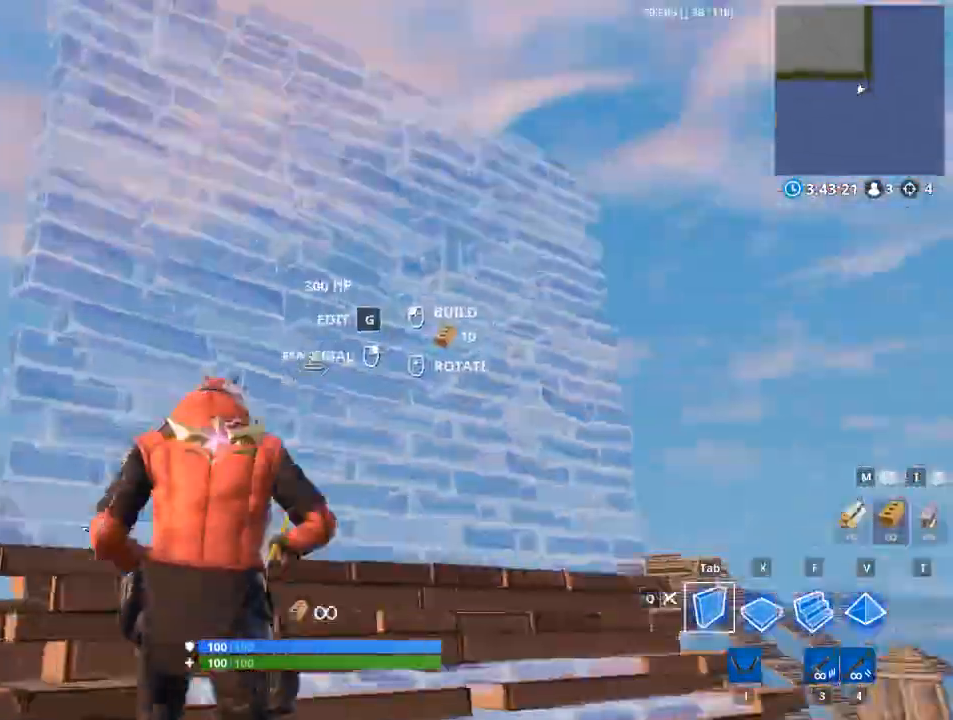
{"keys": ["f", "w"], "mouse": ["left"], "mouse_move": "still", "events": [[100, "space", "up"], [284, "f", "down"], [284, "w", "down"], [317, "a", "up"]]}
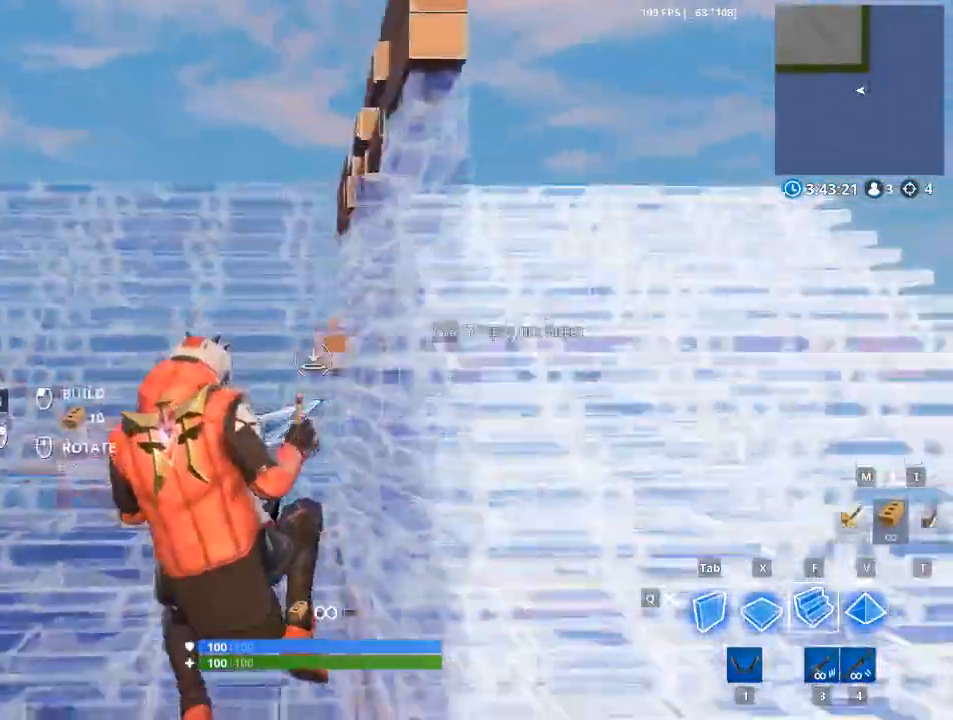
{"keys": ["w"], "mouse": ["left"], "events": [[16, "f", "up"], [117, "d", "down"], [150, "w", "up"], [250, "w", "down"], [300, "d", "up"]]}
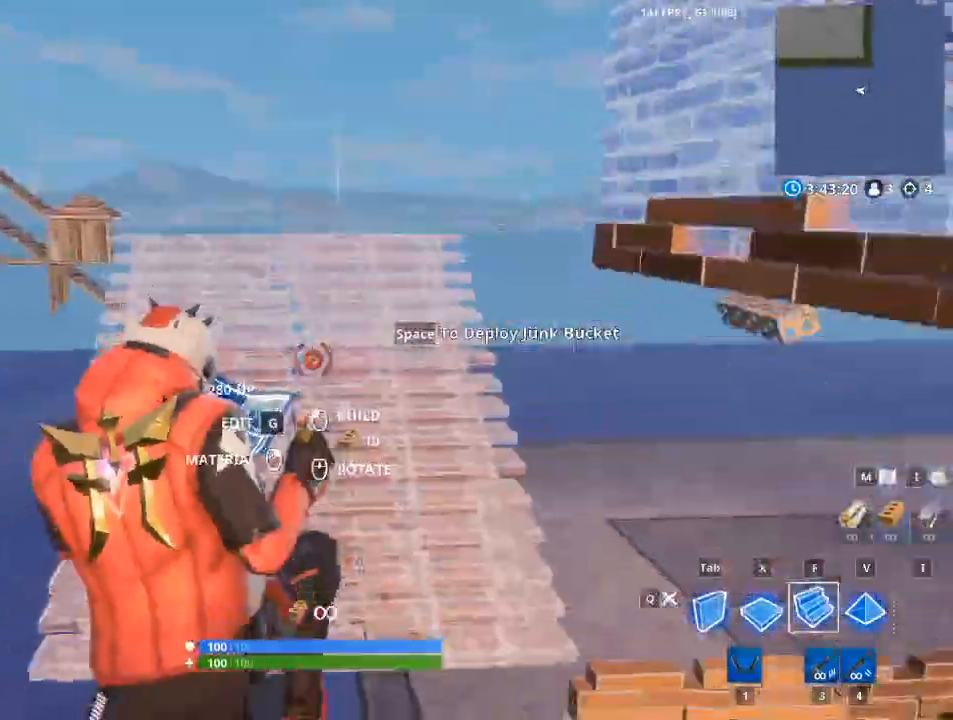
{"keys": ["1", "w"], "mouse": [], "mouse_move": "right", "events": [[451, "1", "down"], [451, "mouse_left", "up"]]}
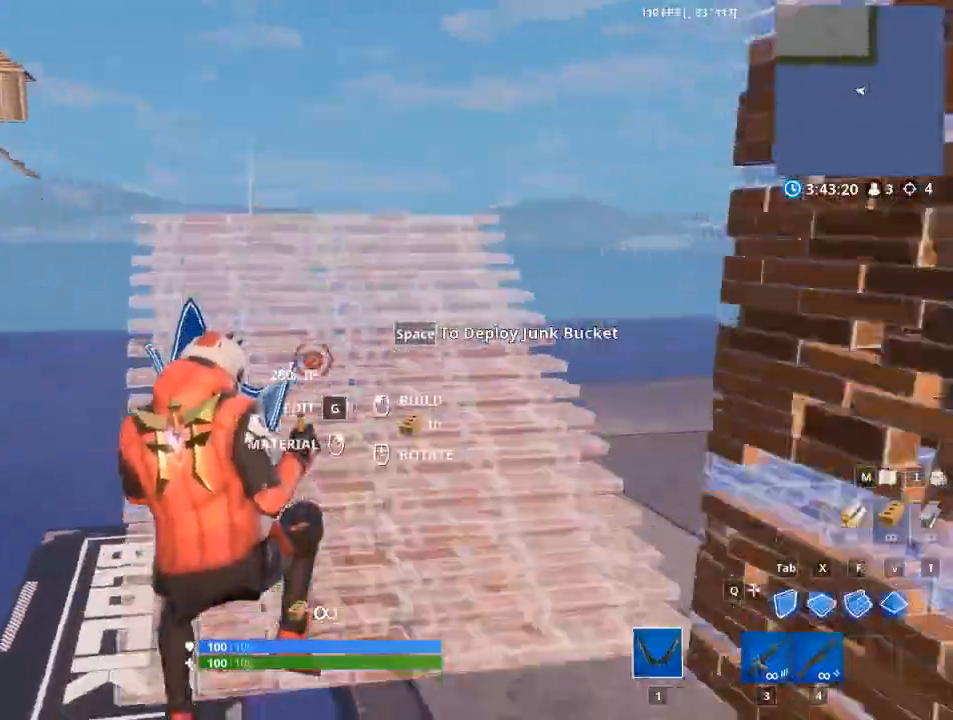
{"keys": [], "mouse": [], "mouse_move": "right", "events": [[50, "1", "up"], [383, "w", "up"]]}
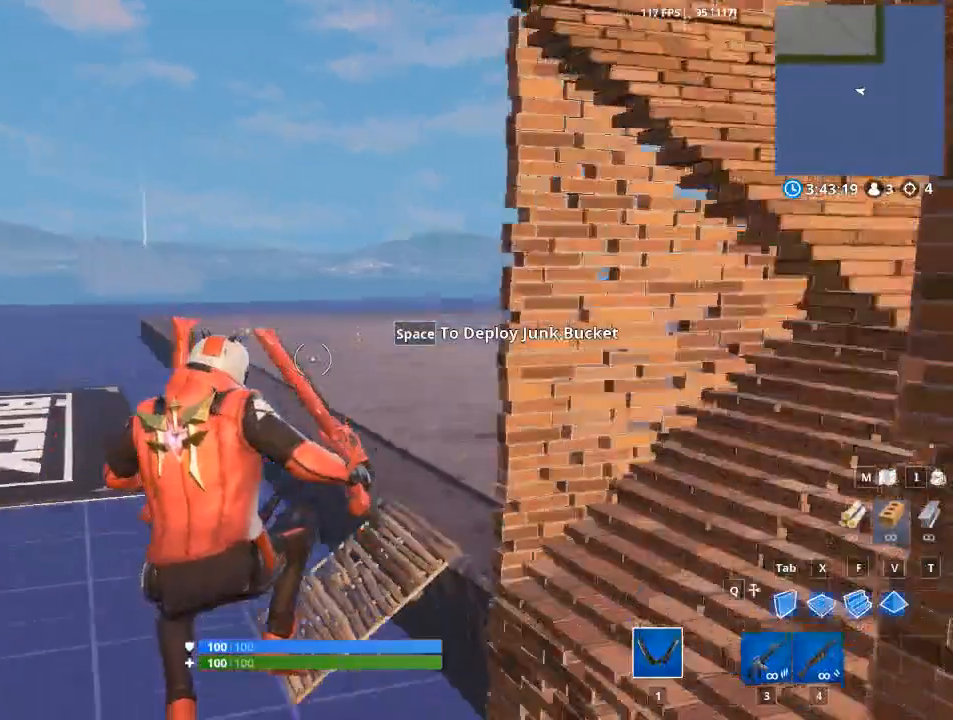
{"keys": ["w"], "mouse": [], "mouse_move": "up", "events": [[384, "w", "down"]]}
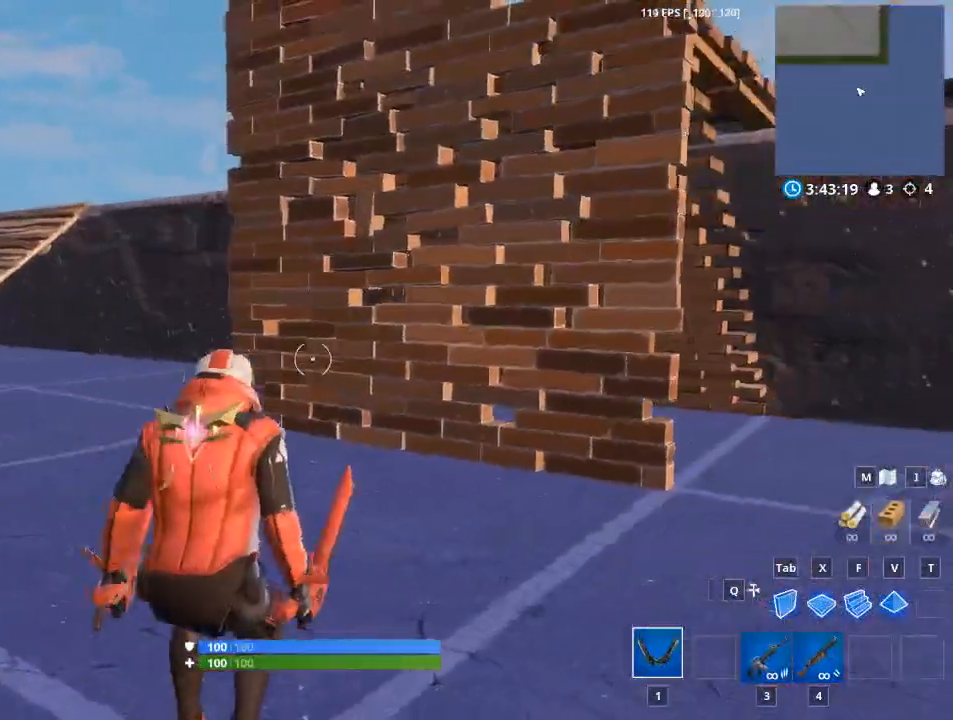
{"keys": ["a", "w"], "mouse": [], "mouse_move": "up-right", "events": [[400, "a", "down"]]}
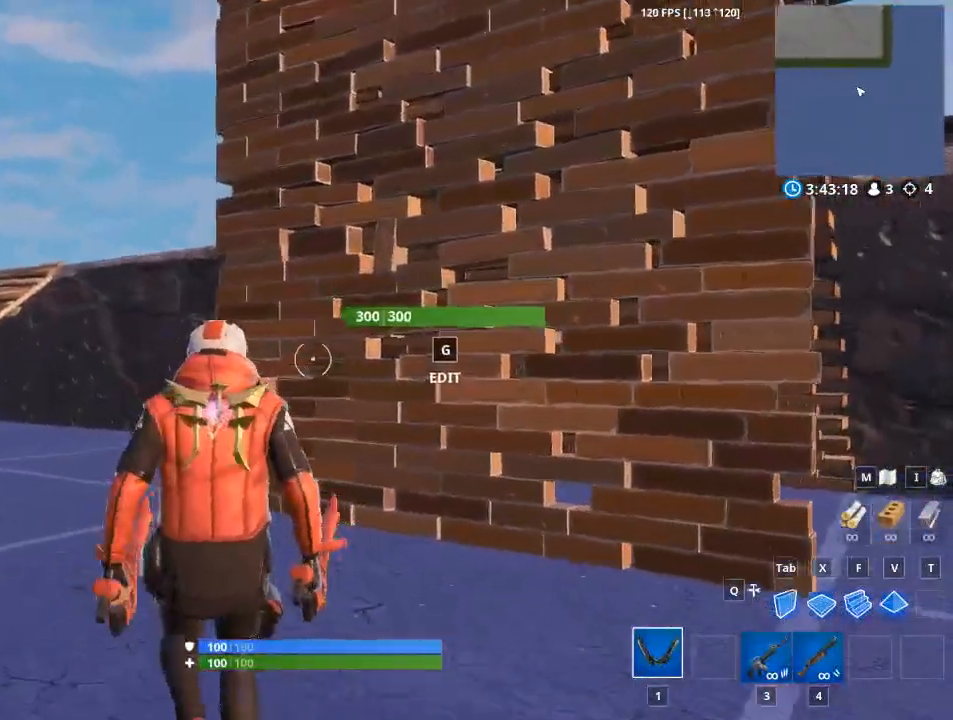
{"keys": ["a"], "mouse": [], "mouse_move": "still", "events": [[284, "g", "down"], [467, "g", "up"], [467, "w", "up"]]}
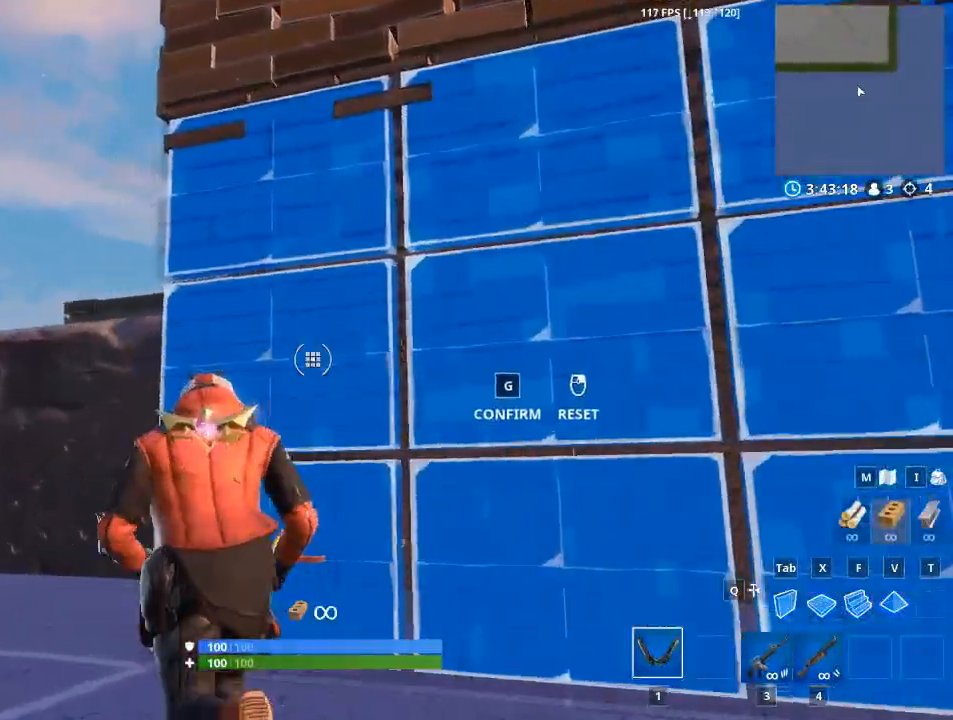
{"keys": [], "mouse": [], "mouse_move": "up", "events": [[16, "a", "up"]]}
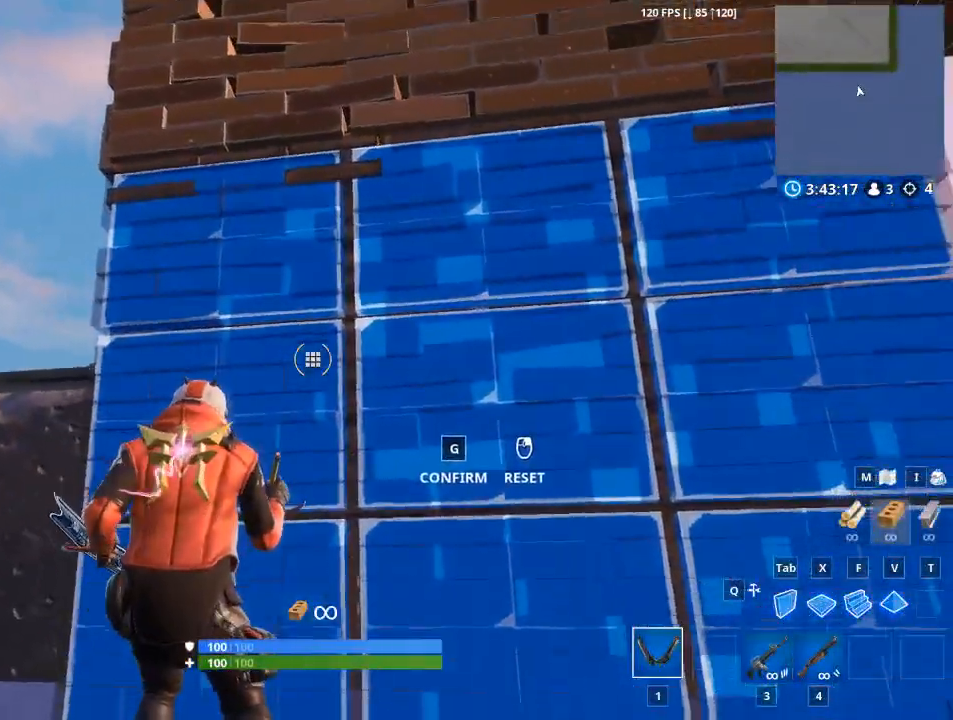
{"keys": ["g"], "mouse": ["left"], "mouse_move": "down", "events": [[267, "mouse_left", "down"], [501, "g", "down"]]}
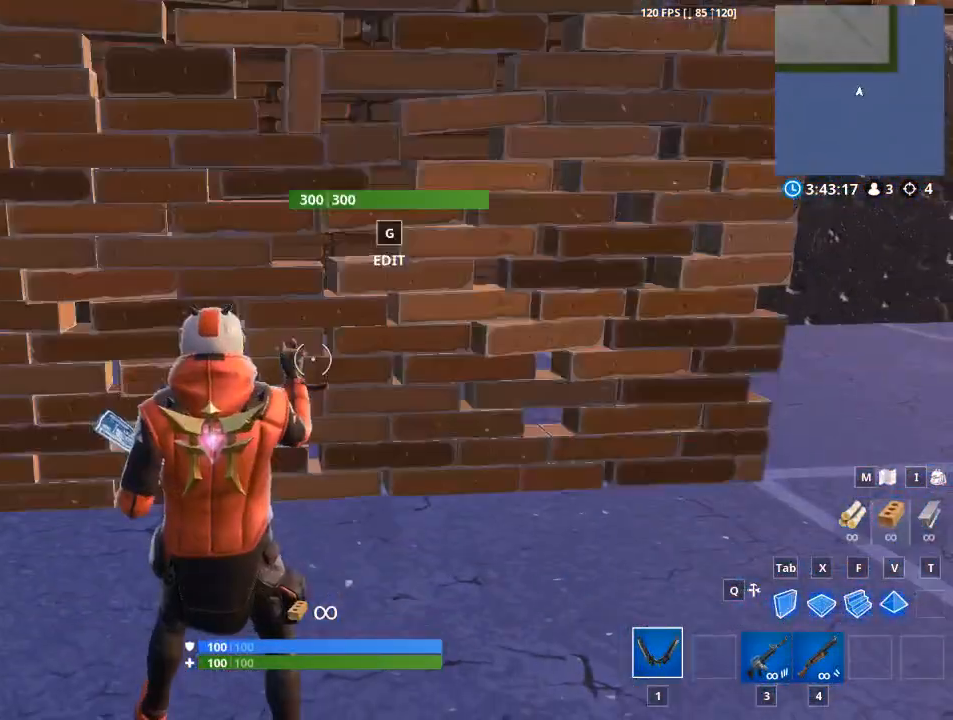
{"keys": [], "mouse": [], "mouse_move": "left", "events": [[83, "mouse_left", "up"], [133, "w", "down"], [233, "g", "up"], [417, "w", "up"]]}